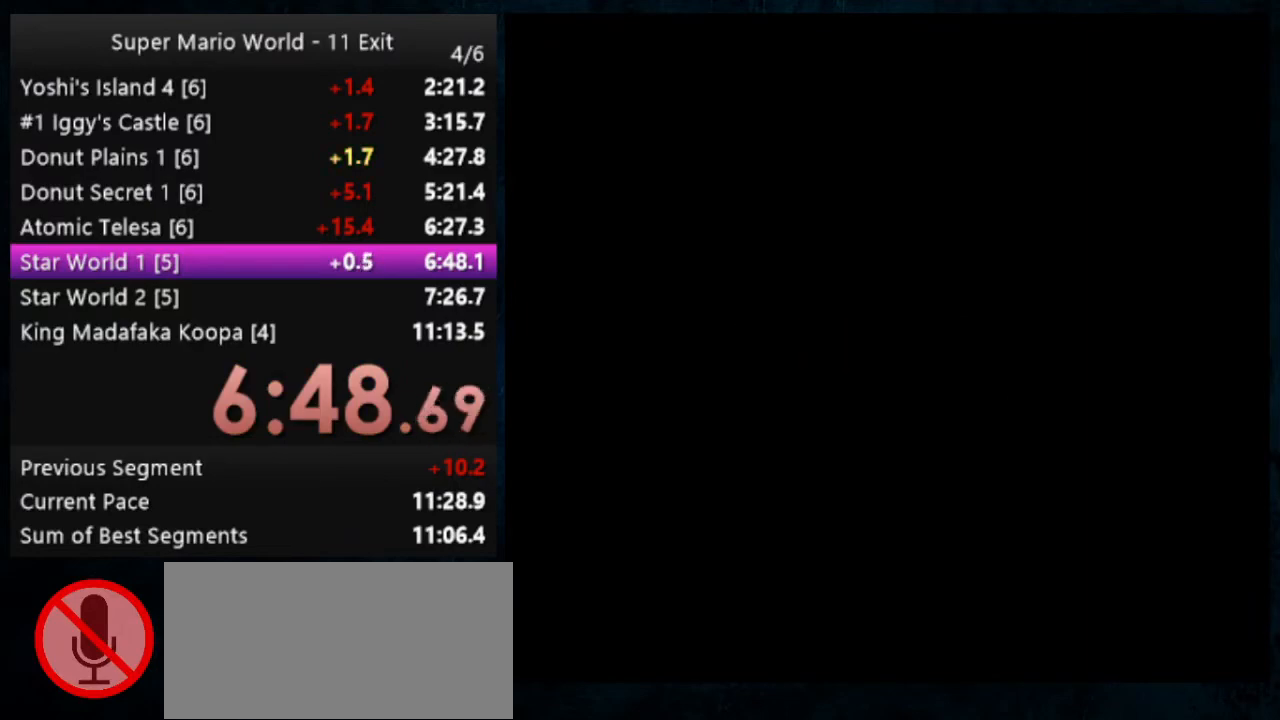
Gameplay with a controller (Nintendo layout); each line is a JSON object with the inputs held at the frame after it. "events" lists button and stick changes between this image and that frame as [ms after this image, input, new state], when the widget could be followed in between. Not read: DPAD_DOWN DPAD_RIGHT L1 L3 R1 R3.
{"buttons": ["X", "Y"], "events": []}
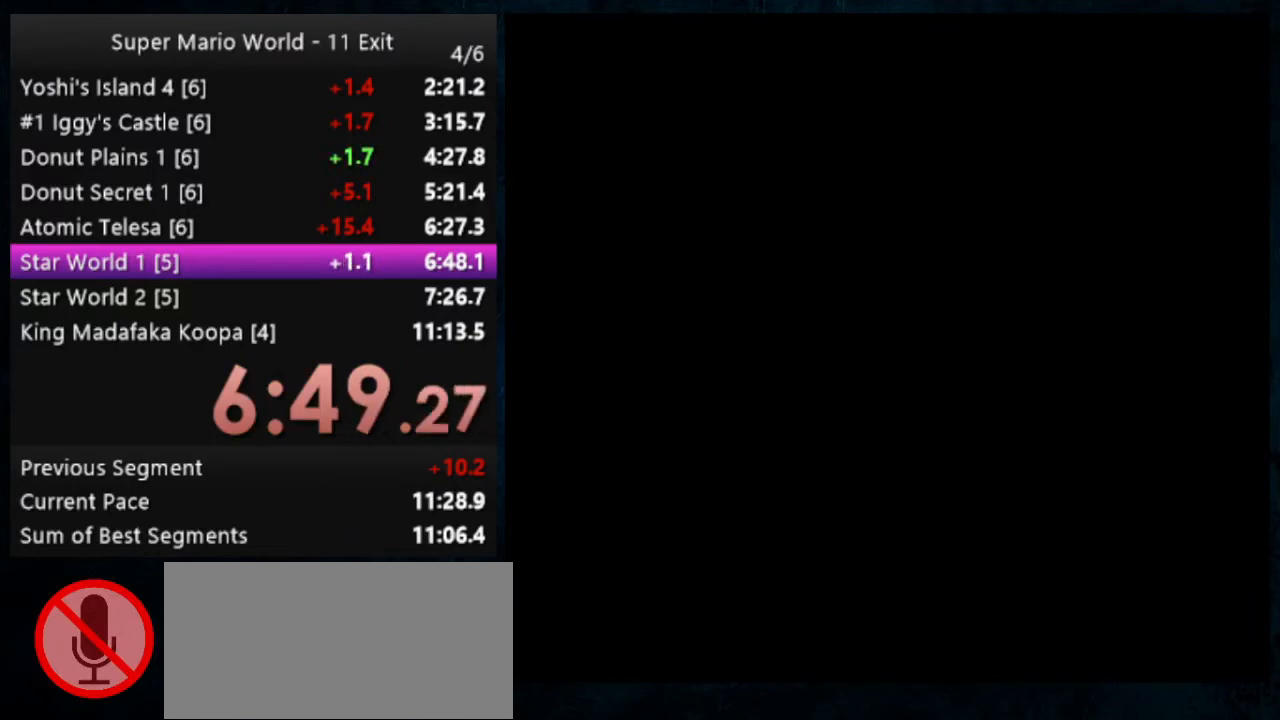
{"buttons": ["X", "Y"], "events": []}
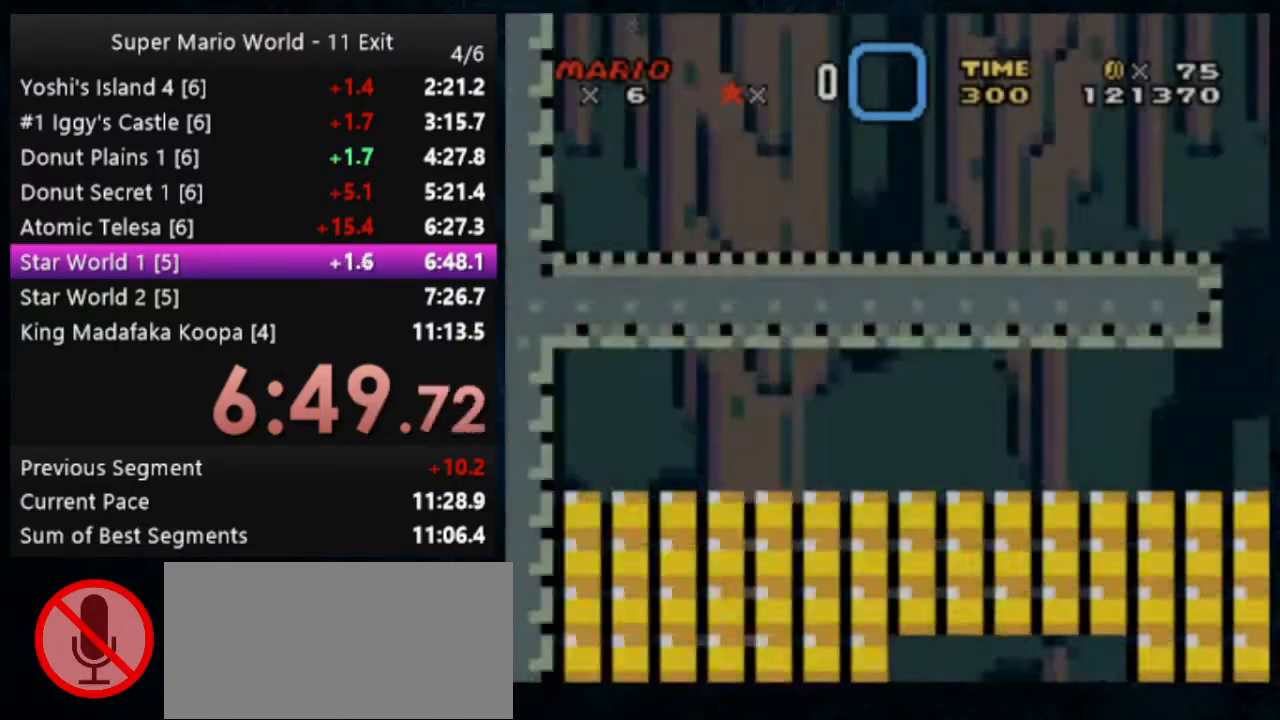
{"buttons": ["X", "Y"], "events": []}
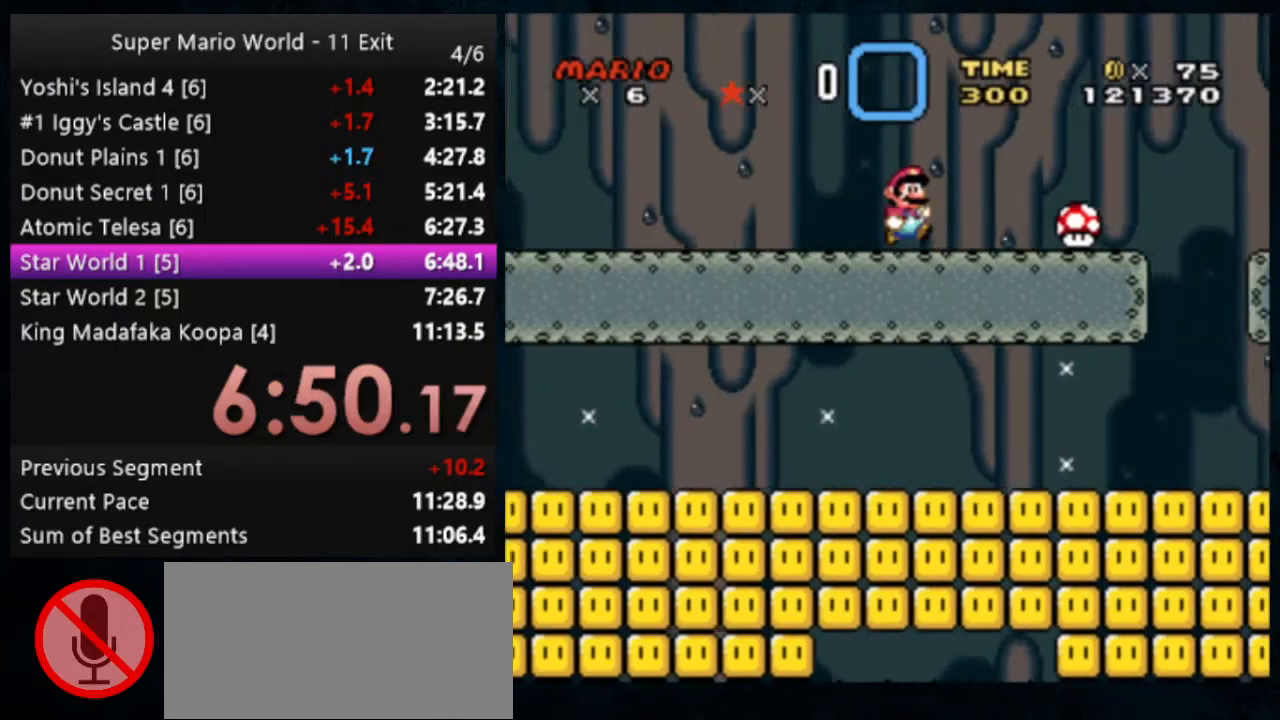
{"buttons": ["X", "Y"], "events": []}
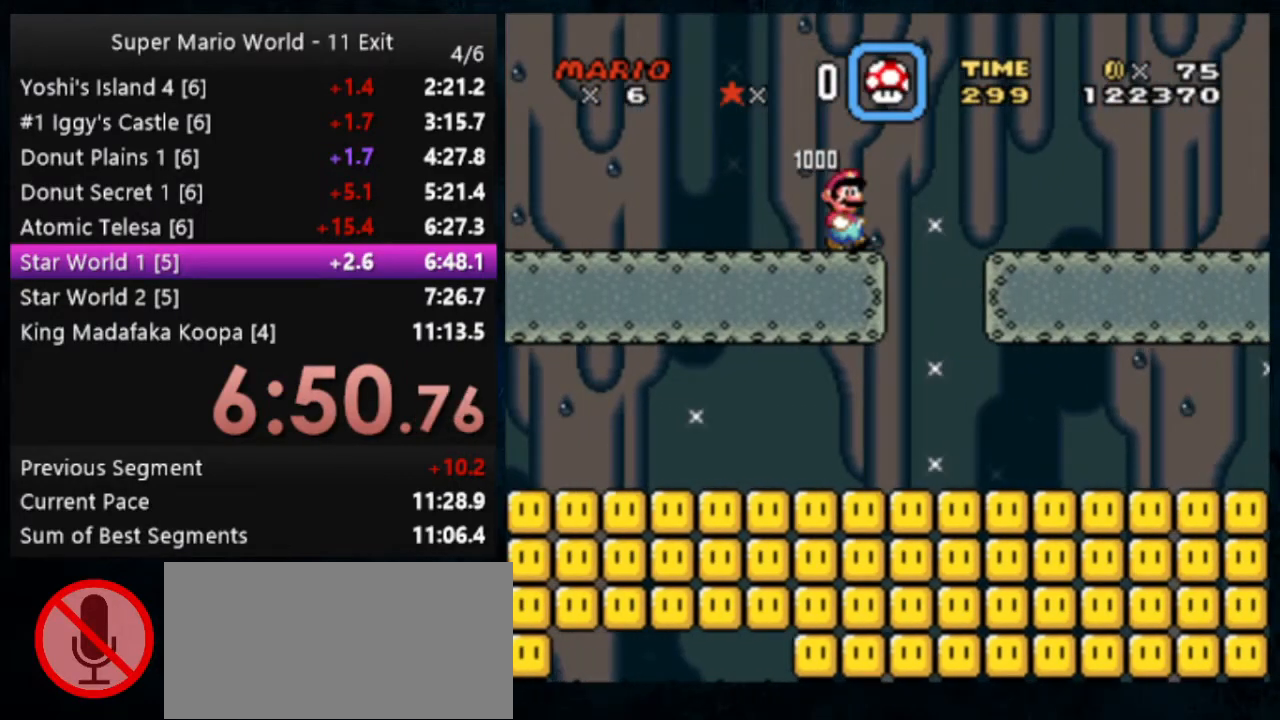
{"buttons": ["X", "Y"], "events": []}
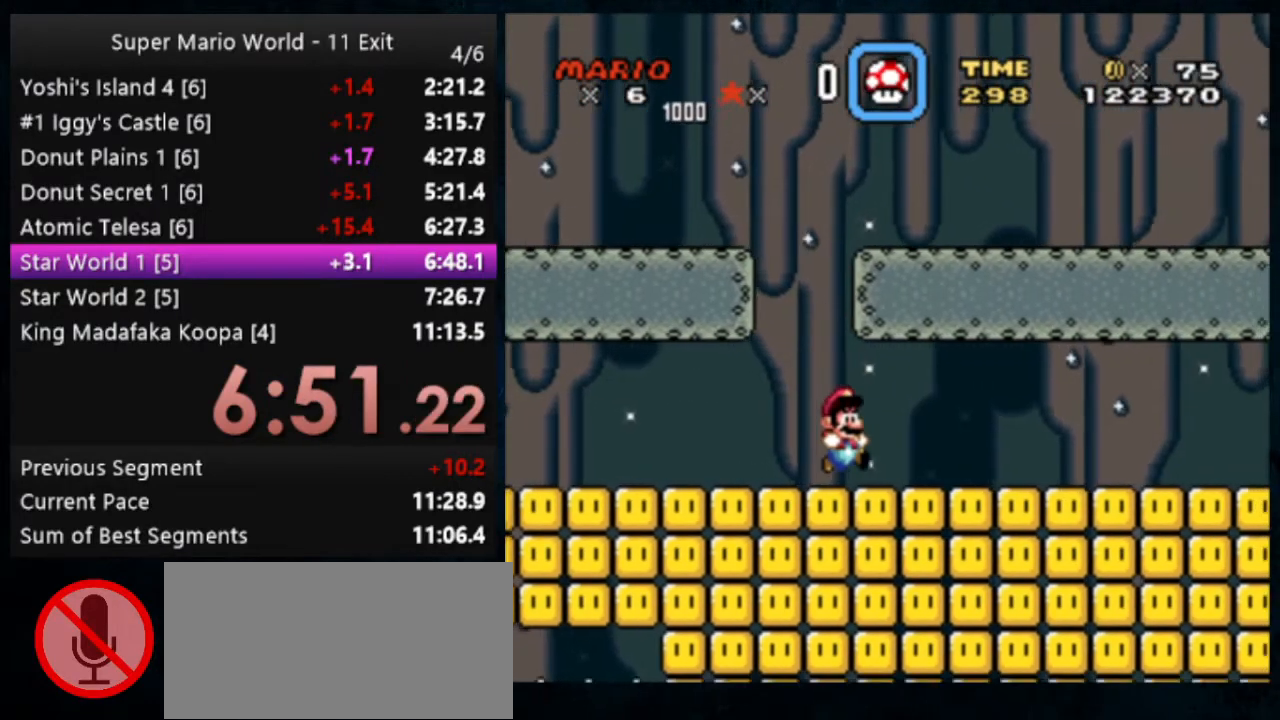
{"buttons": ["X", "Y"], "events": []}
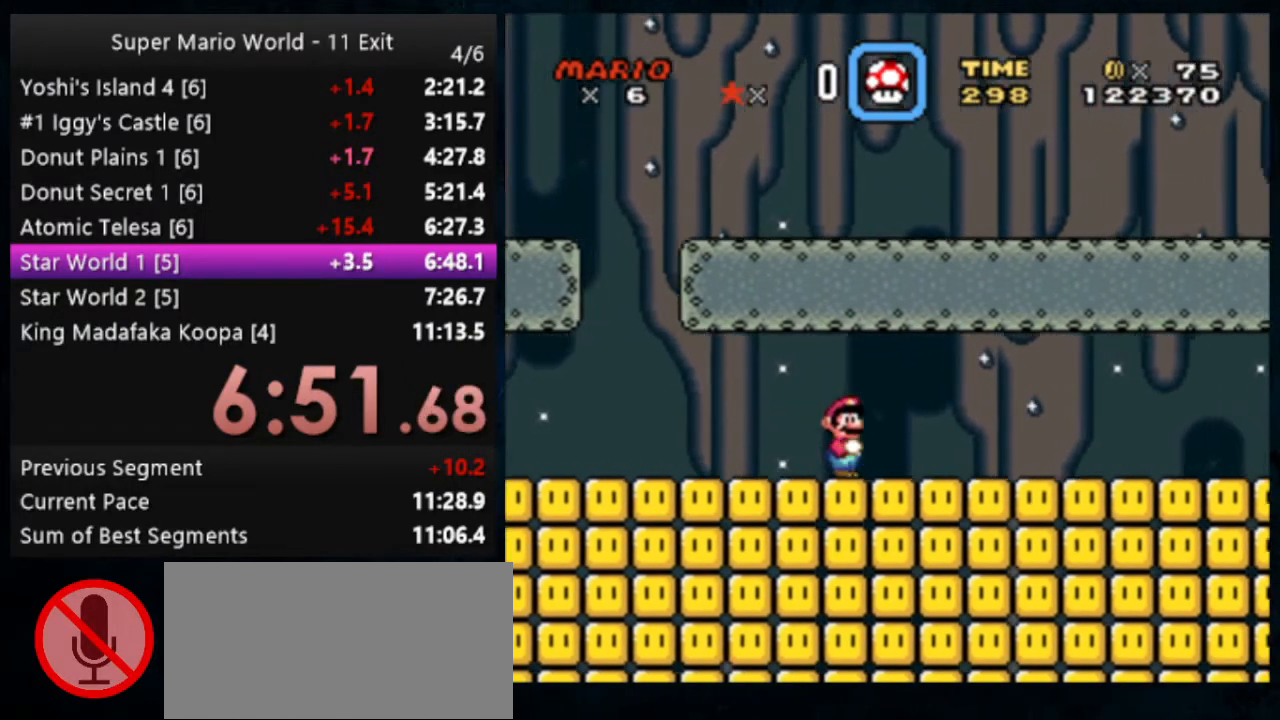
{"buttons": ["Y", "DPAD_LEFT"], "events": [[233, "A", "down"], [367, "A", "up"], [367, "X", "up"], [400, "DPAD_LEFT", "down"]]}
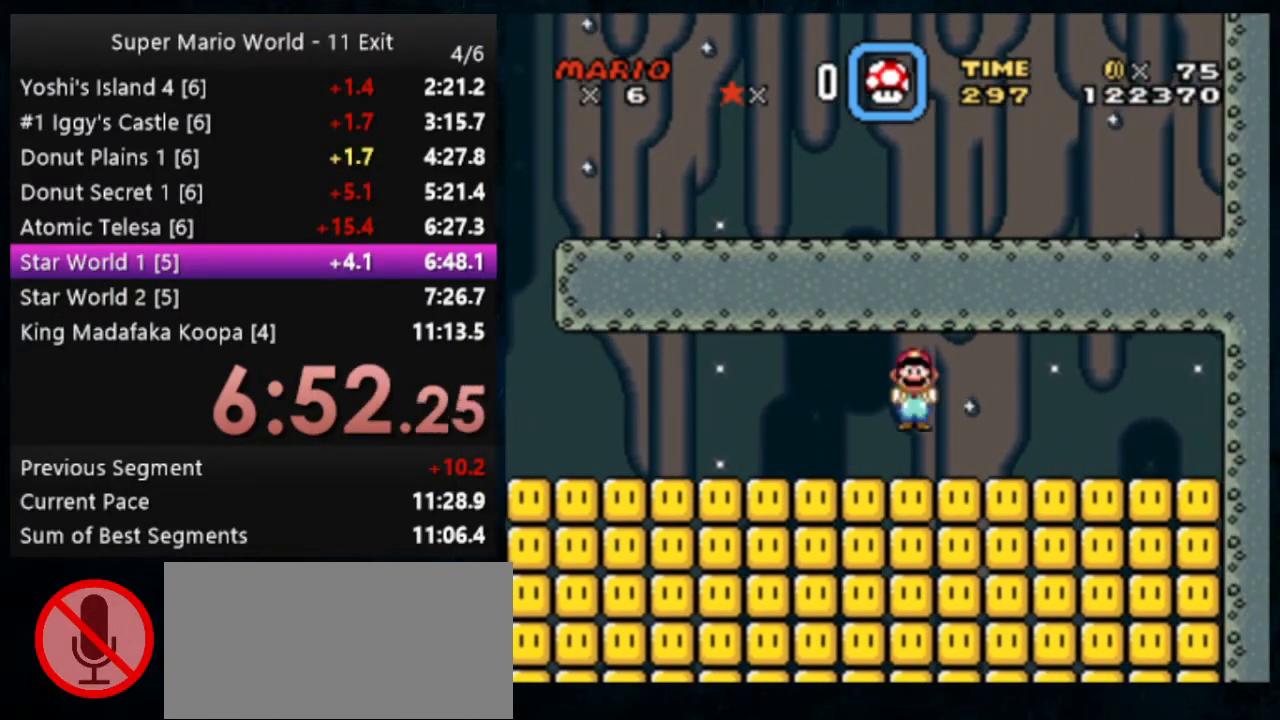
{"buttons": ["Y"], "events": [[33, "DPAD_LEFT", "up"]]}
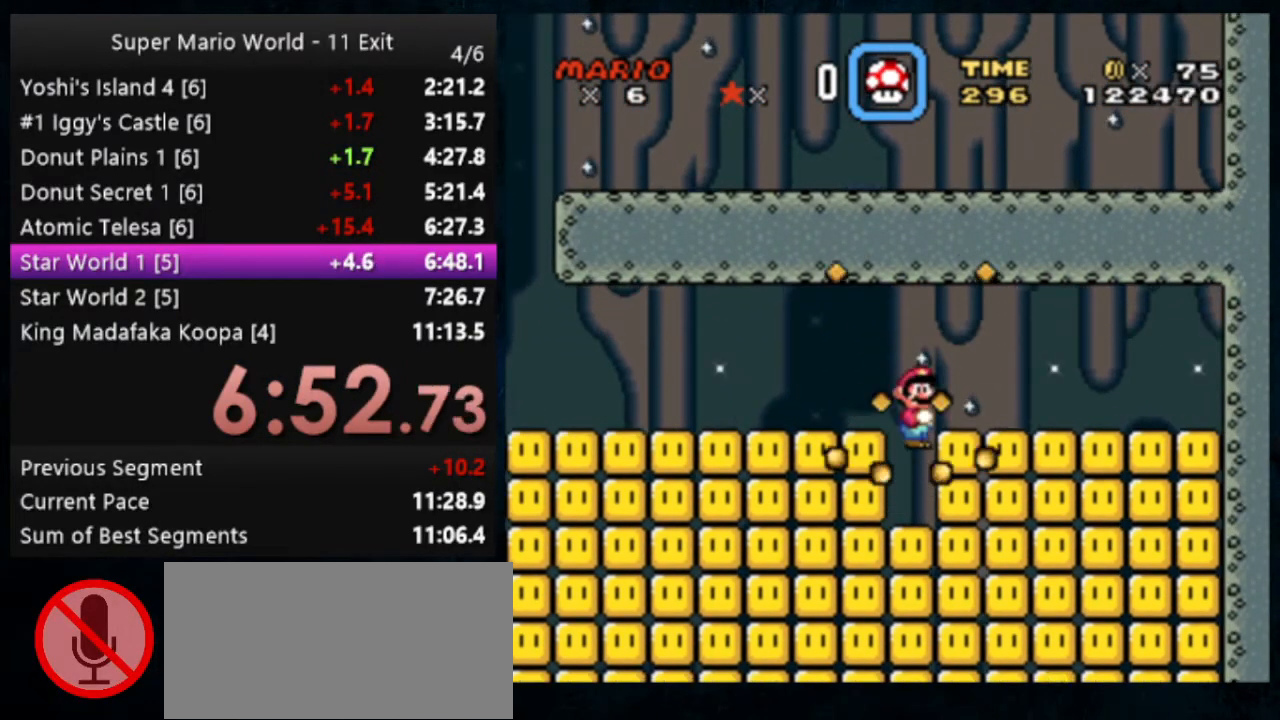
{"buttons": ["Y"], "events": []}
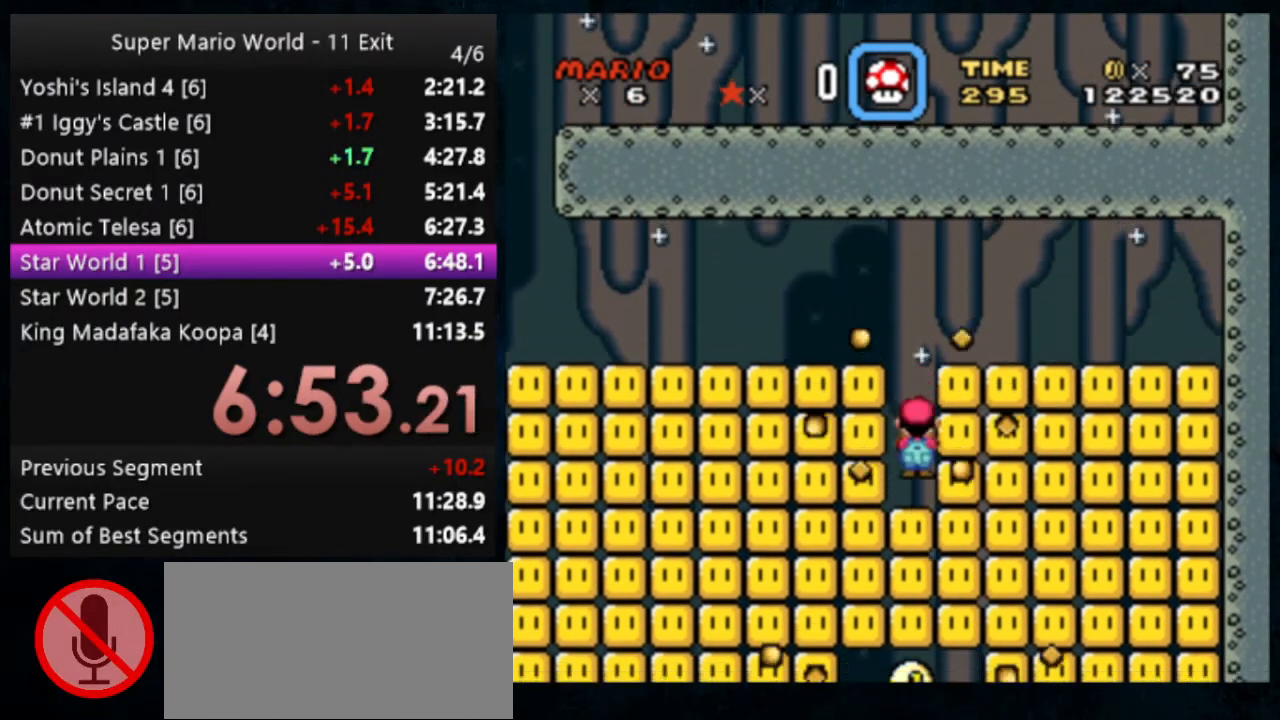
{"buttons": ["Y"], "events": []}
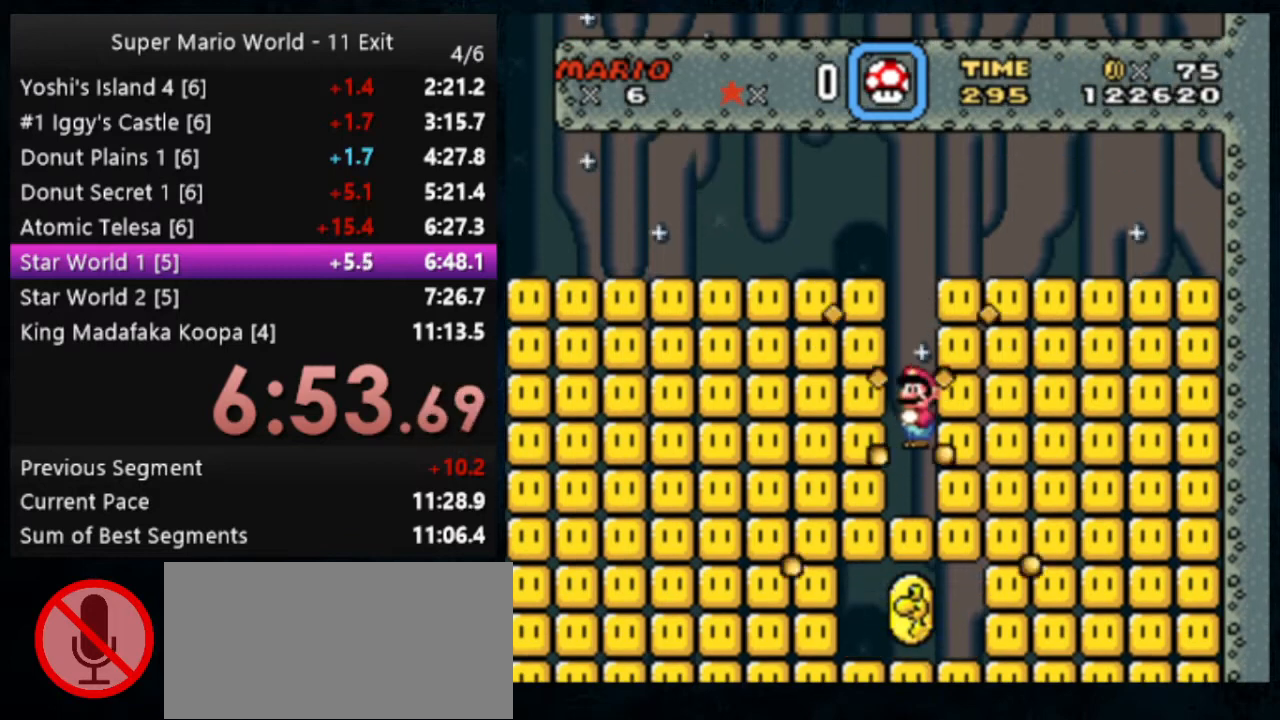
{"buttons": ["Y"], "events": []}
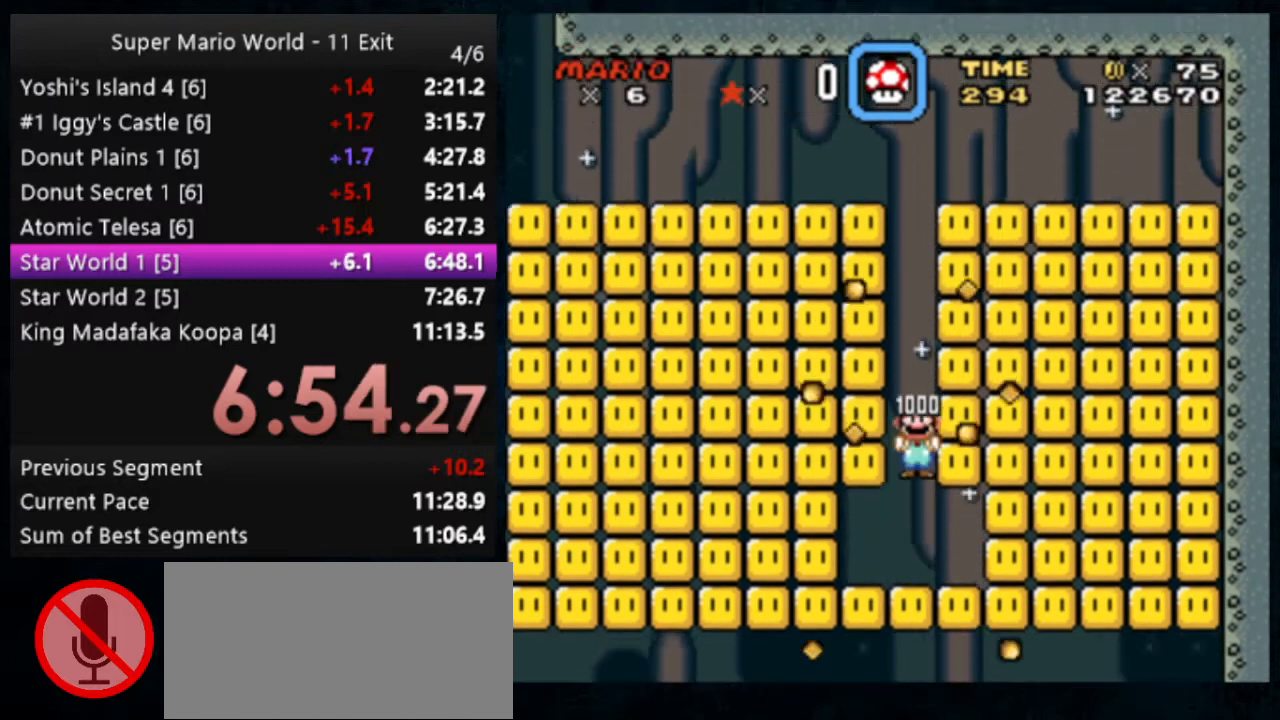
{"buttons": ["Y"], "events": []}
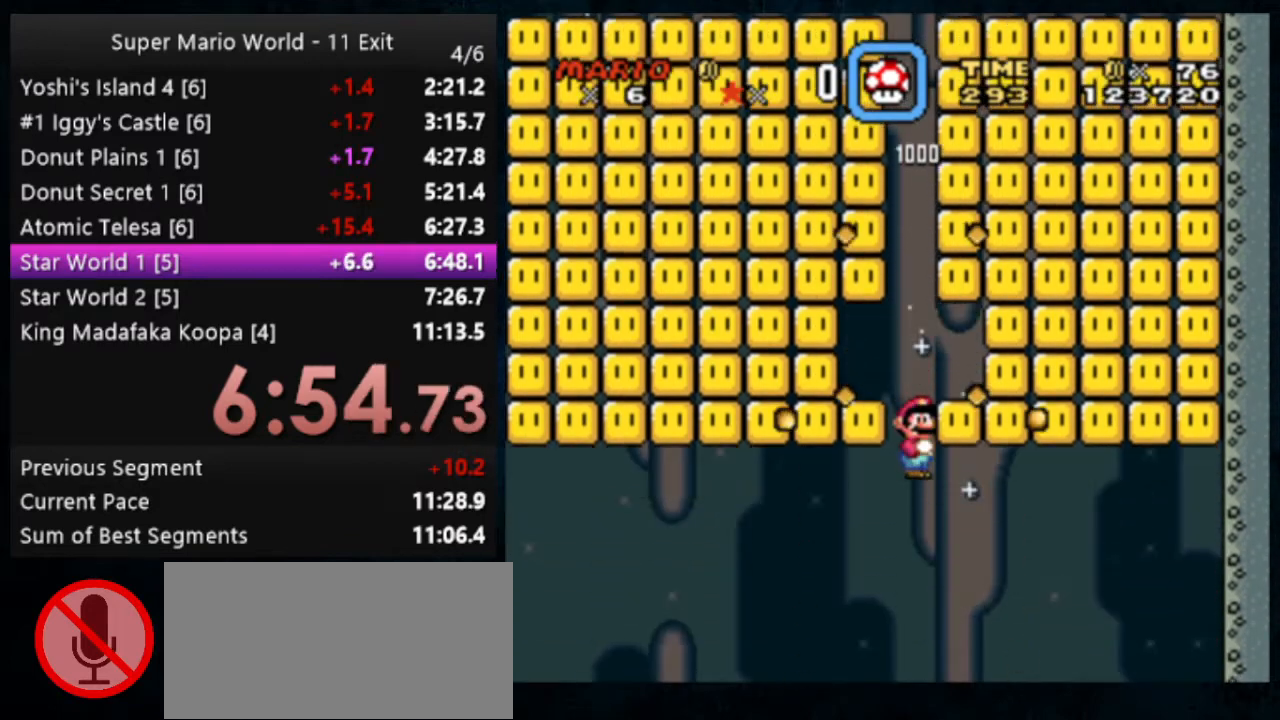
{"buttons": ["X", "Y"], "events": [[333, "X", "down"], [367, "A", "down"], [500, "A", "up"]]}
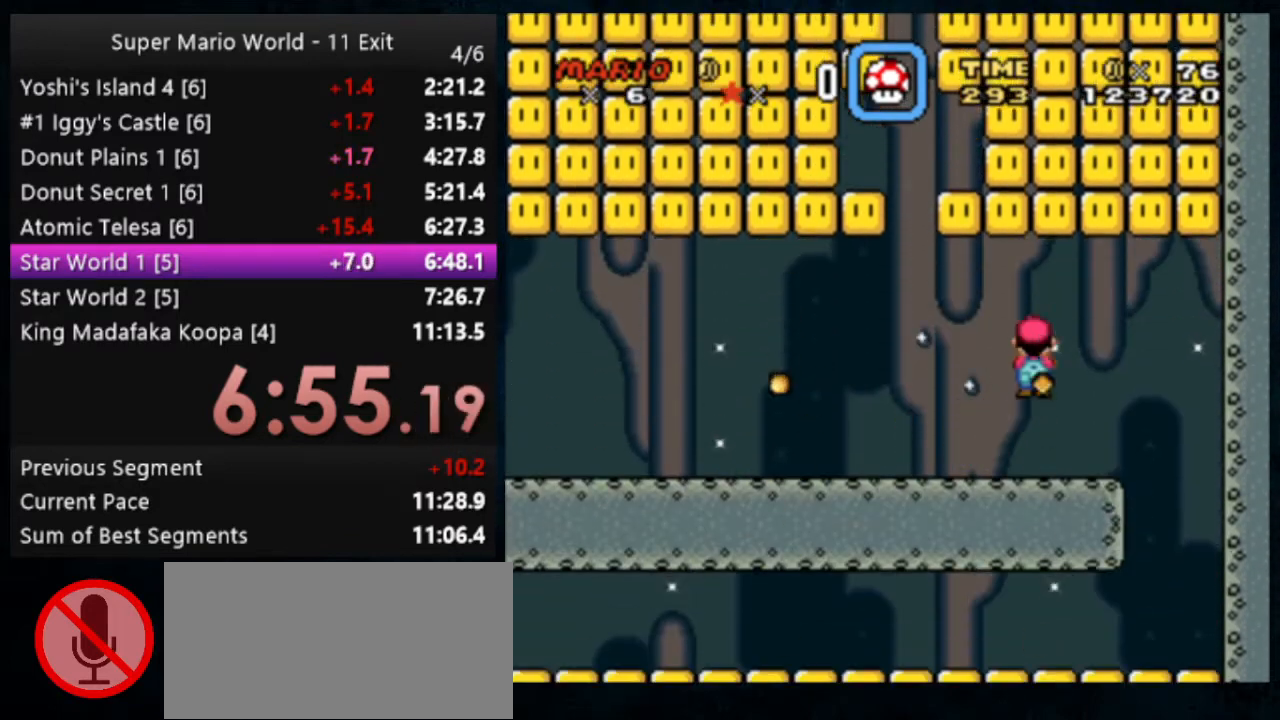
{"buttons": ["Y"], "events": [[67, "X", "up"], [233, "DPAD_LEFT", "down"], [333, "DPAD_LEFT", "up"]]}
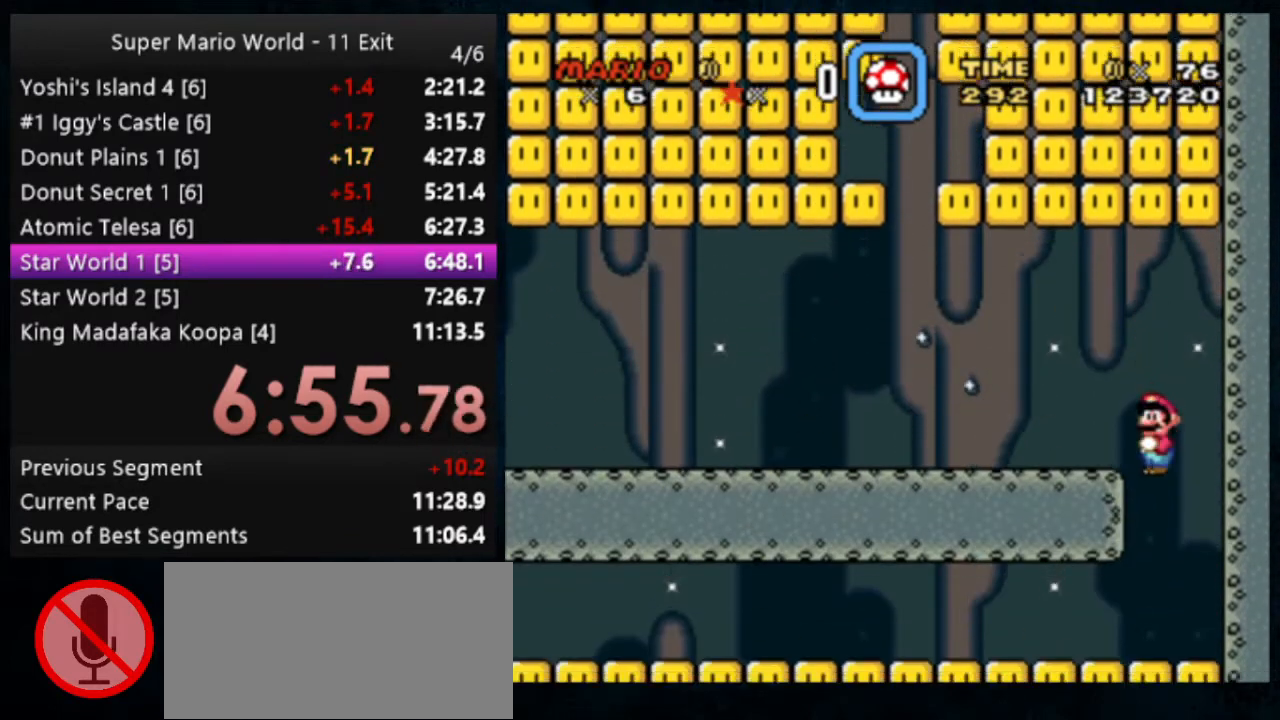
{"buttons": ["Y"], "events": []}
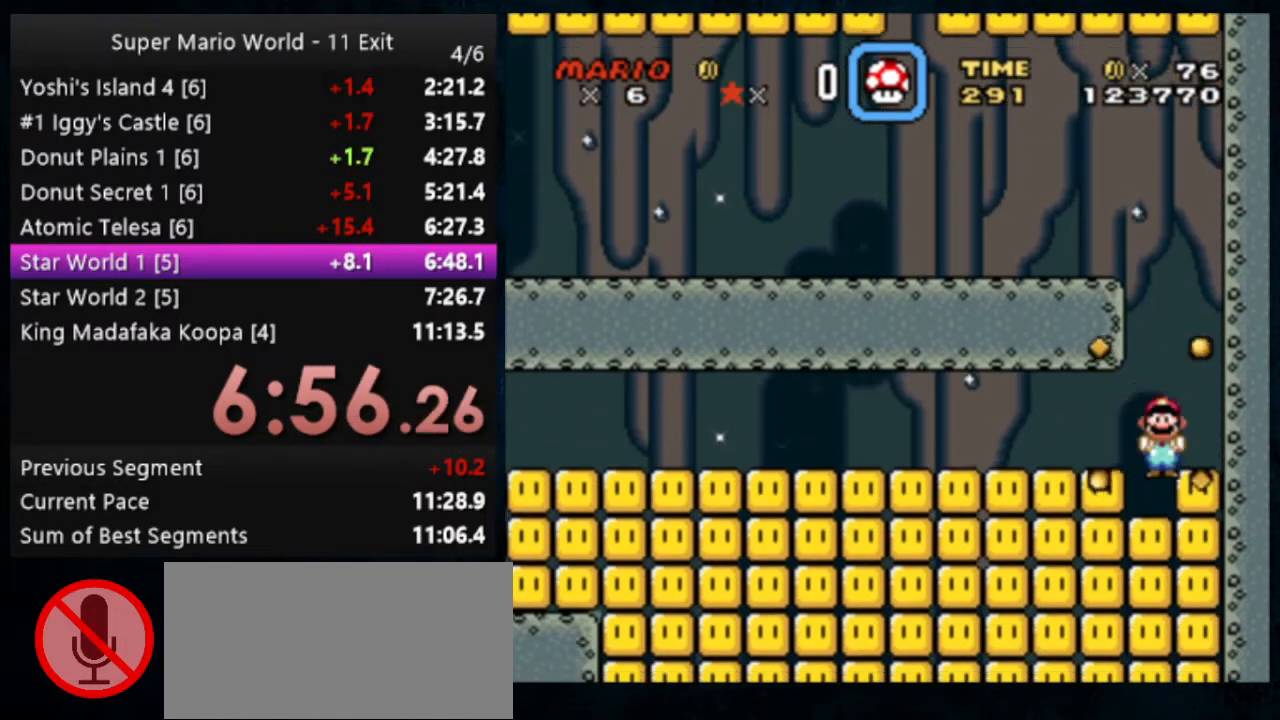
{"buttons": ["Y", "DPAD_LEFT"], "events": [[433, "DPAD_LEFT", "down"]]}
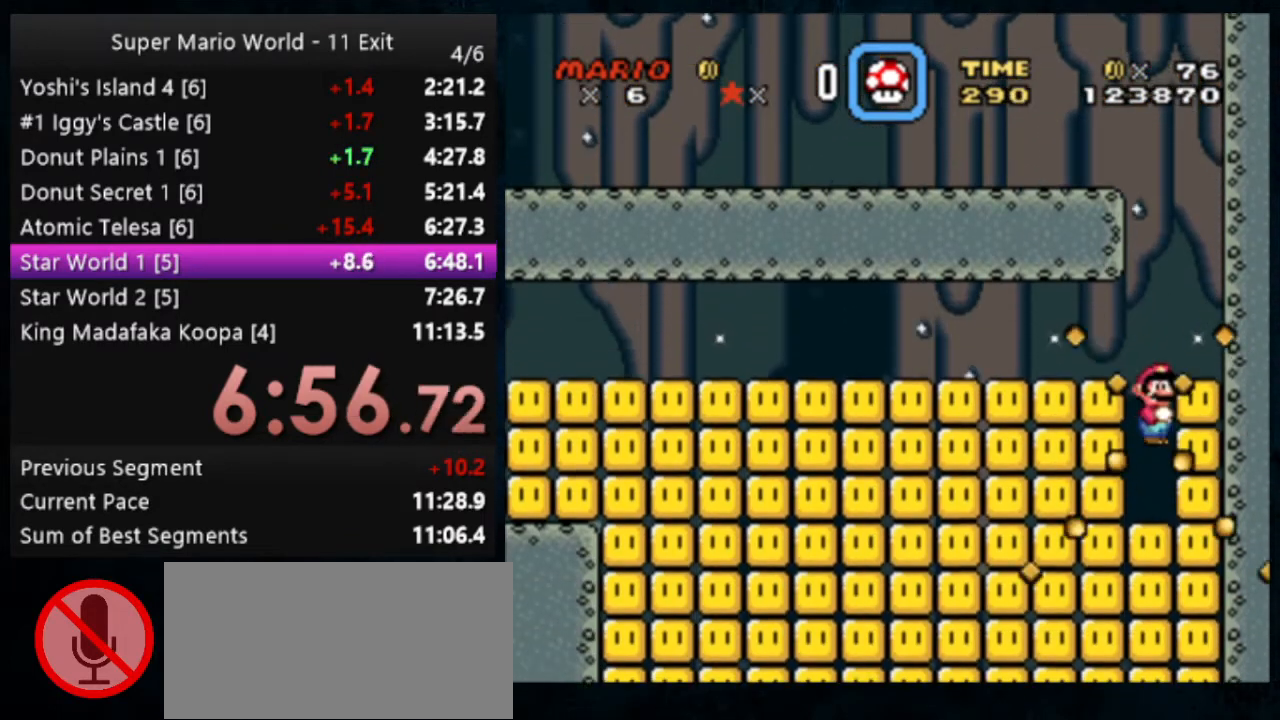
{"buttons": ["Y"], "events": [[367, "DPAD_LEFT", "up"]]}
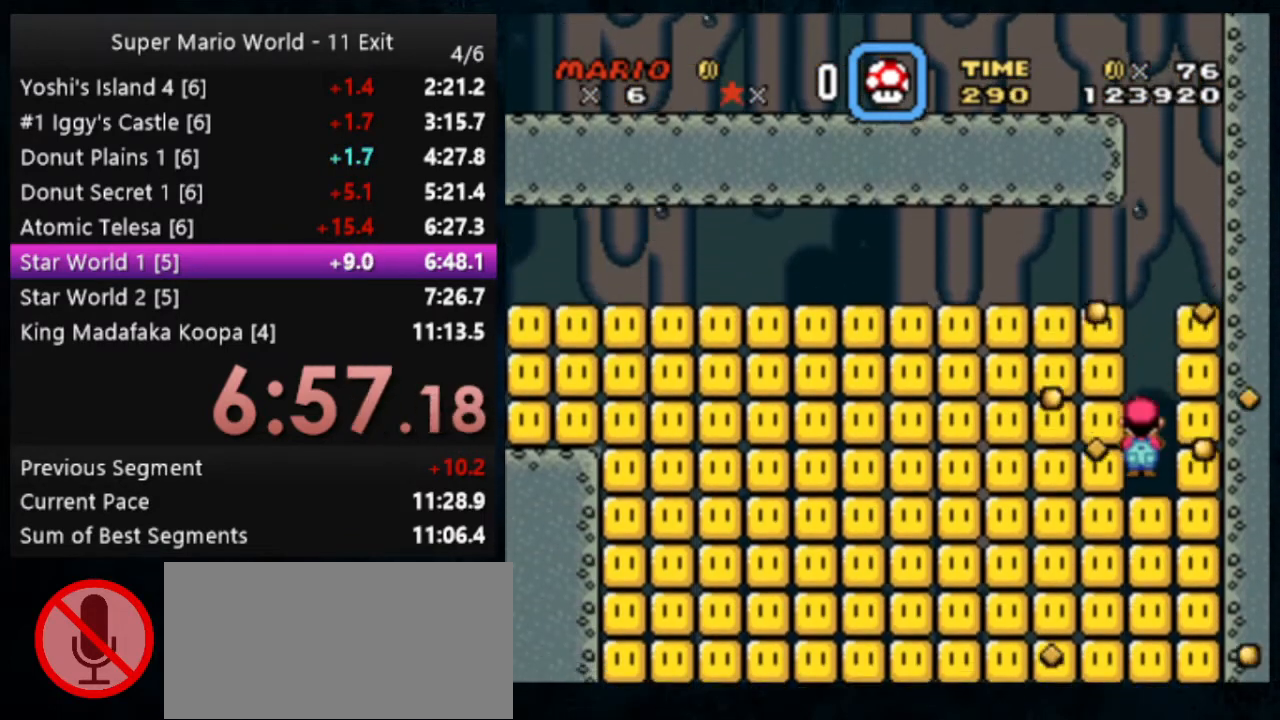
{"buttons": ["Y"], "events": []}
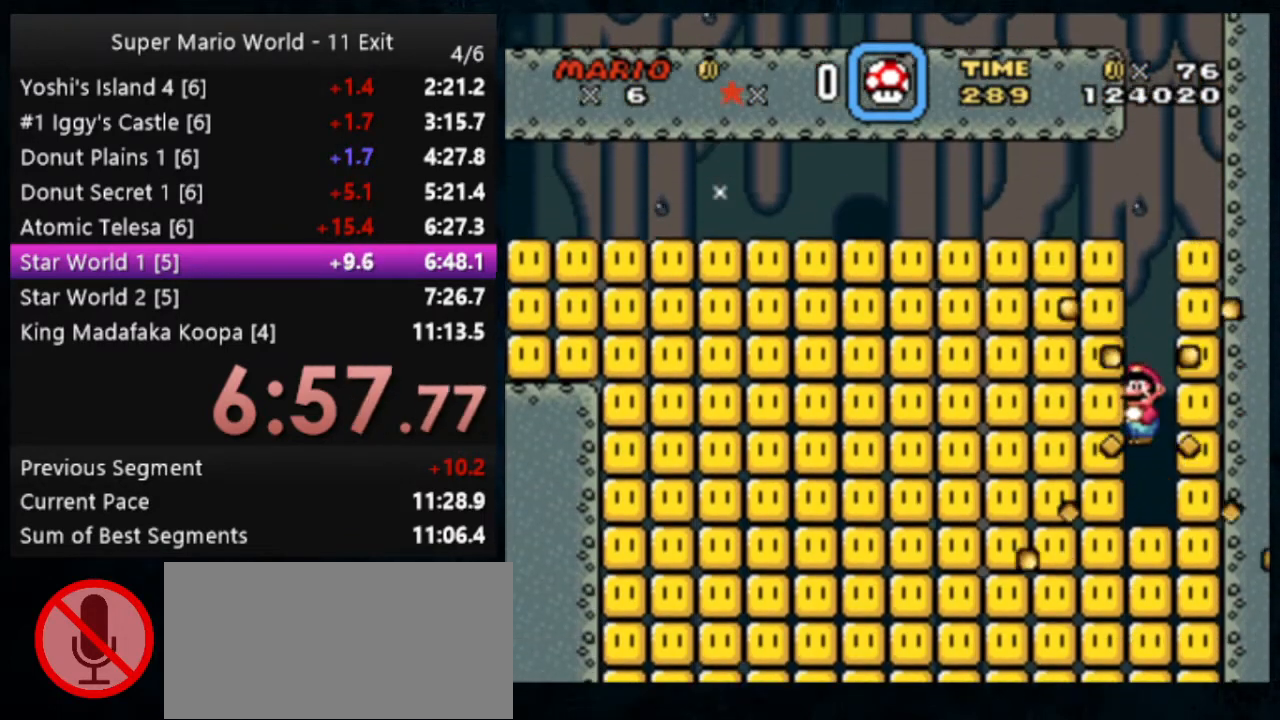
{"buttons": ["Y"], "events": []}
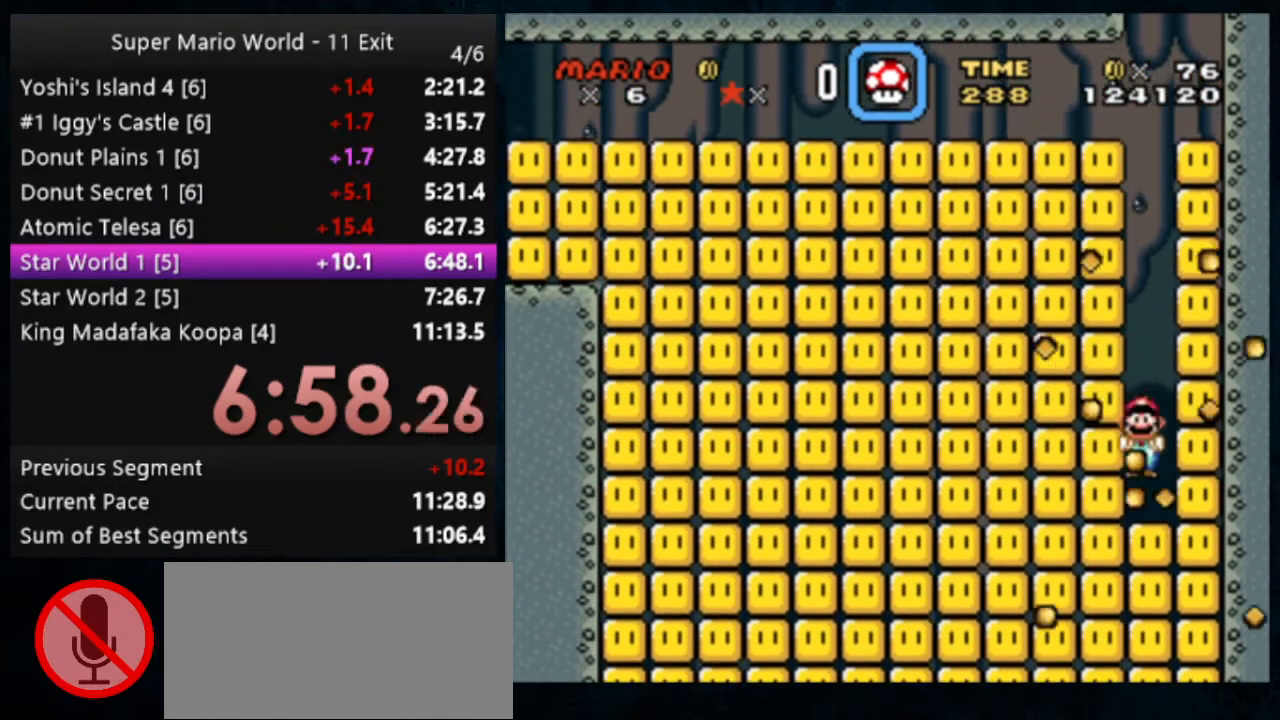
{"buttons": ["Y"], "events": []}
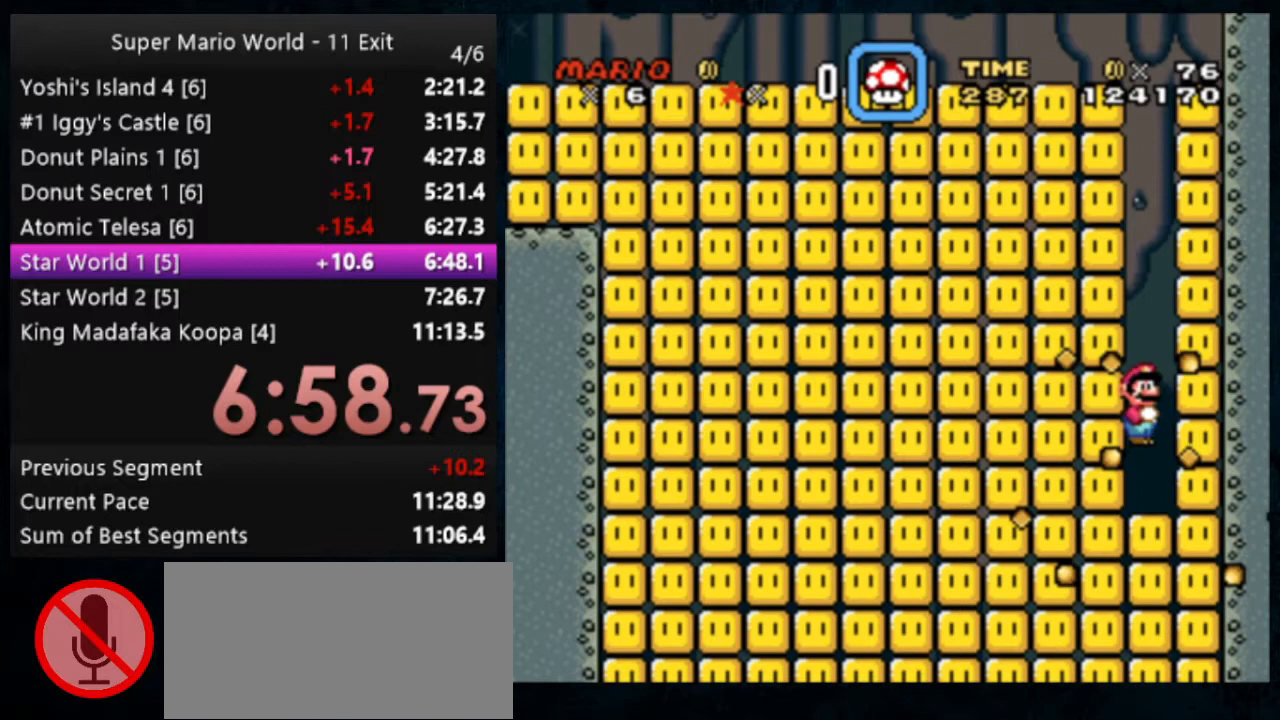
{"buttons": ["Y"], "events": []}
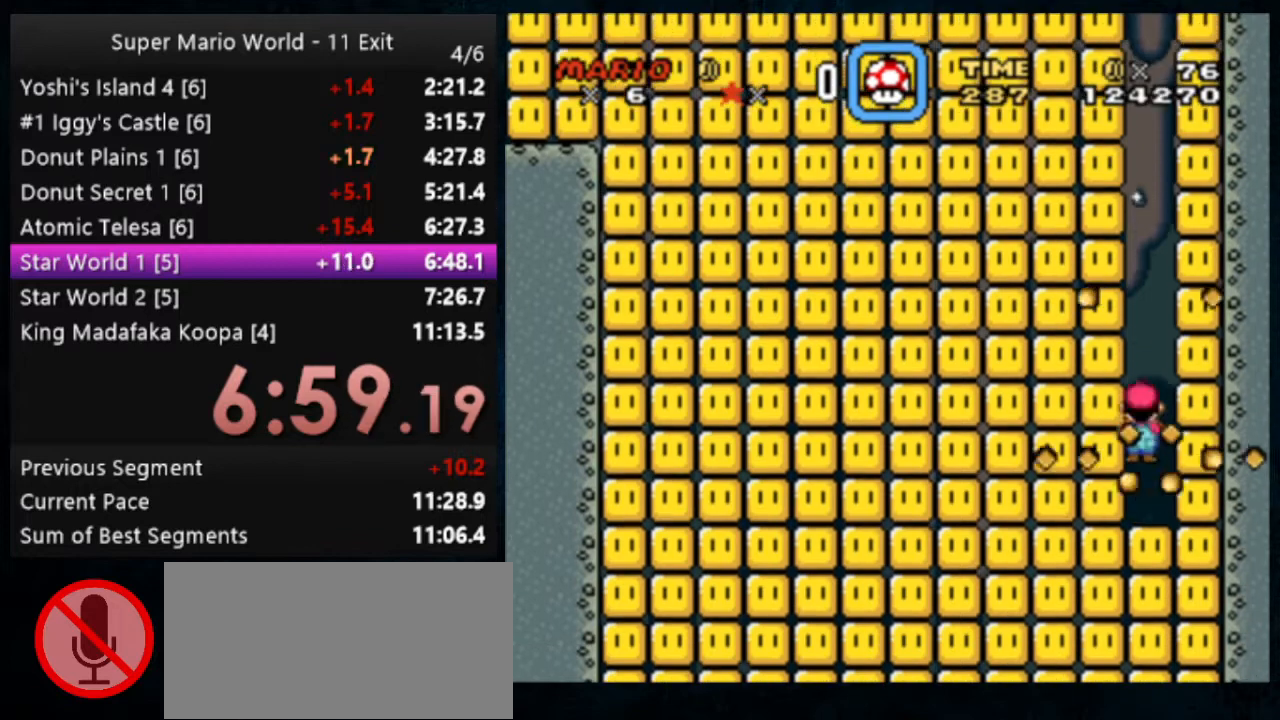
{"buttons": ["Y"], "events": []}
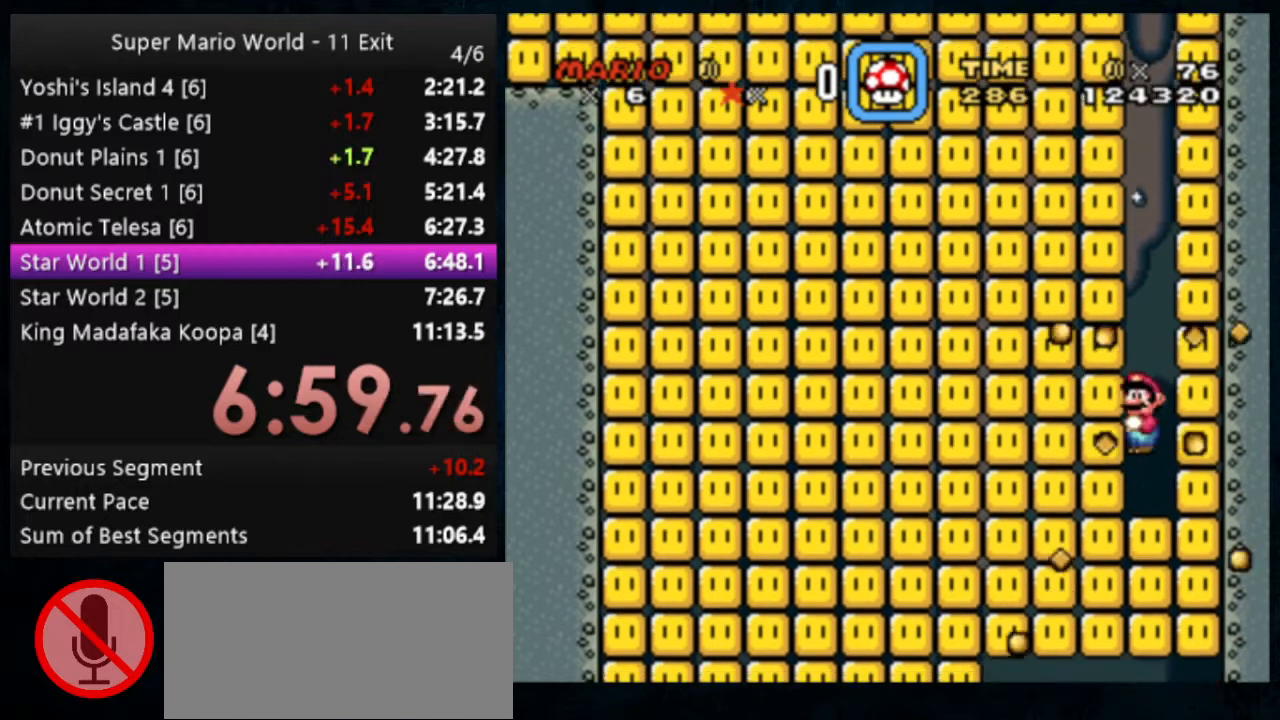
{"buttons": ["Y"], "events": []}
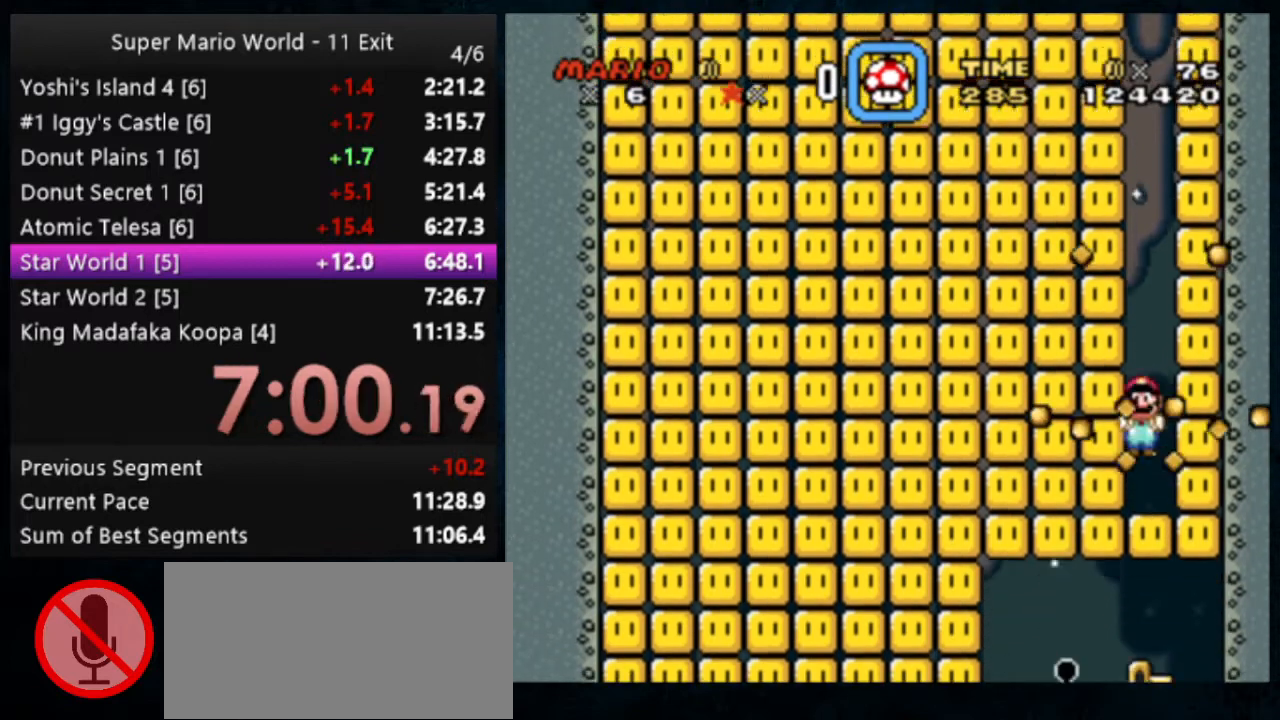
{"buttons": ["Y"], "events": []}
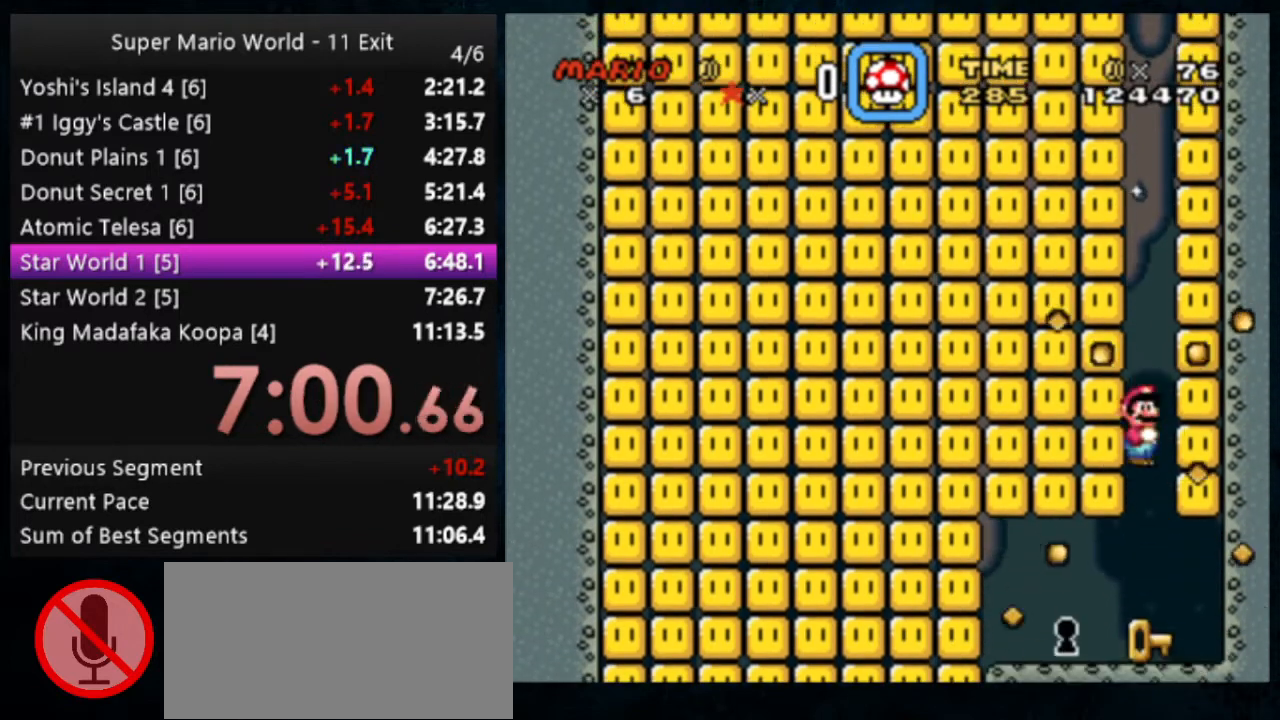
{"buttons": ["Y", "DPAD_LEFT"], "events": [[200, "DPAD_LEFT", "down"]]}
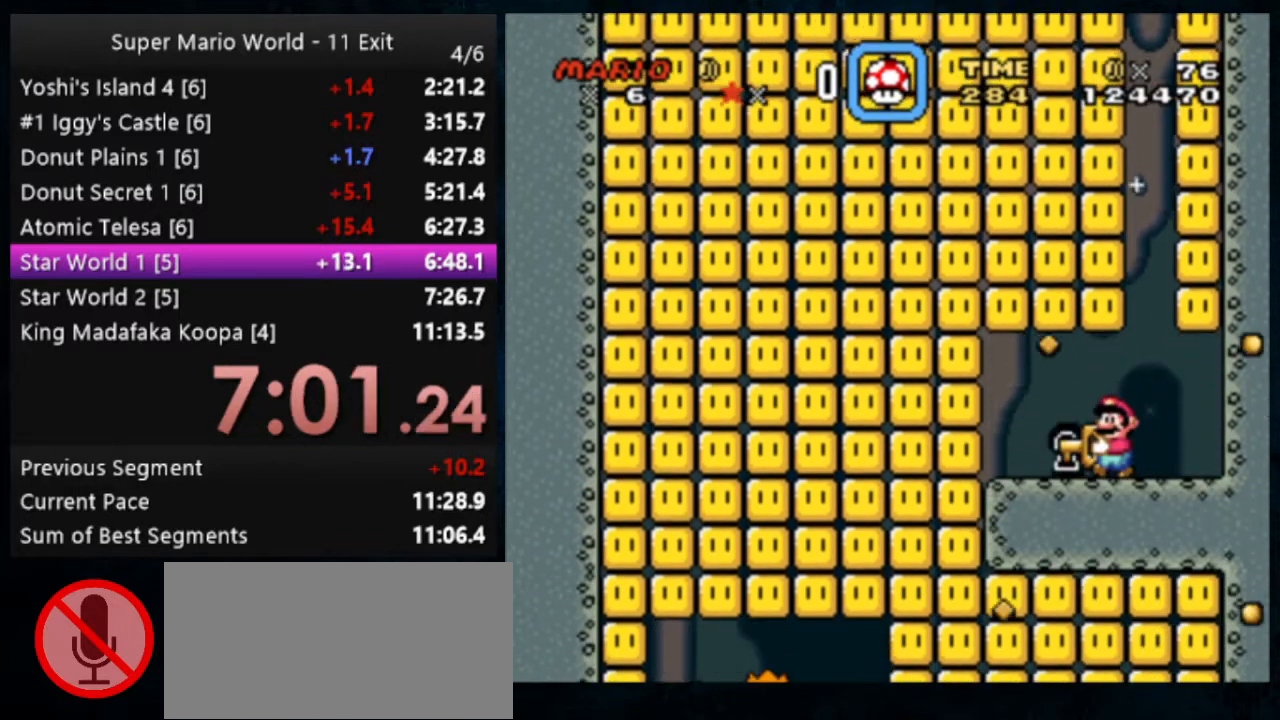
{"buttons": [], "events": [[33, "DPAD_LEFT", "up"], [333, "Y", "up"]]}